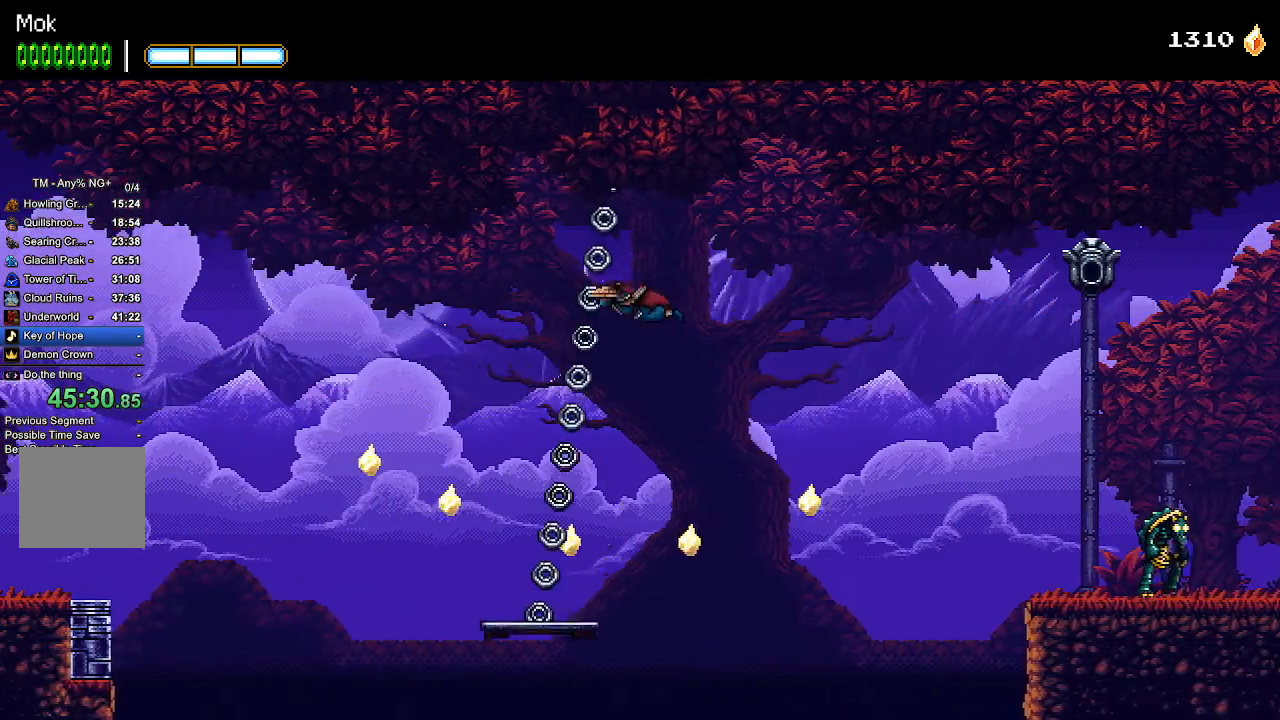
Gameplay with a controller (PlayStation layout); each line is a JSON object with the inputs held at the frame after it (dt_ms = milliseconds from this image to that frame). "events" lists button and stick changes between this image and that frame as [ms after this image, input, new state], when the widget could be followed in between. Not read: R1.
{"dt_ms": 500, "buttons": ["CROSS", "DPAD_LEFT"], "left_stick": "center", "right_stick": "center", "events": []}
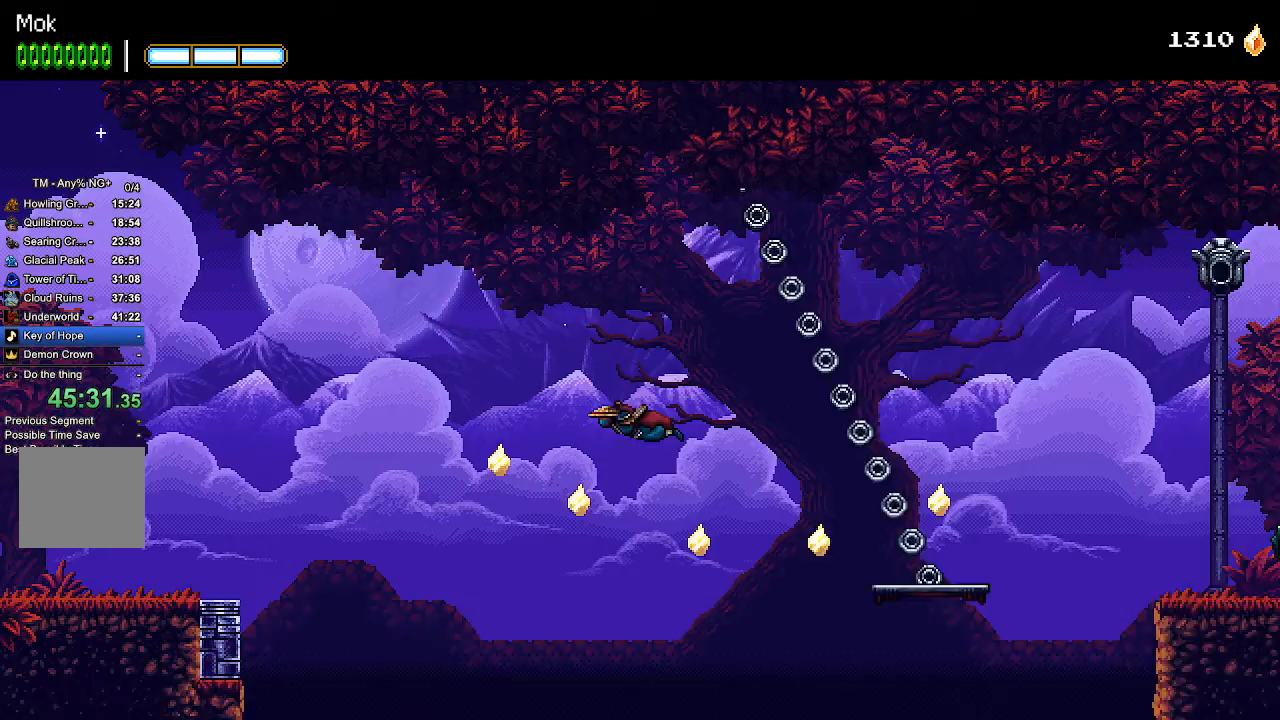
{"dt_ms": 500, "buttons": ["CROSS", "DPAD_LEFT"], "left_stick": "center", "right_stick": "center", "events": [[433, "left_stick", "down"], [500, "left_stick", "center"]]}
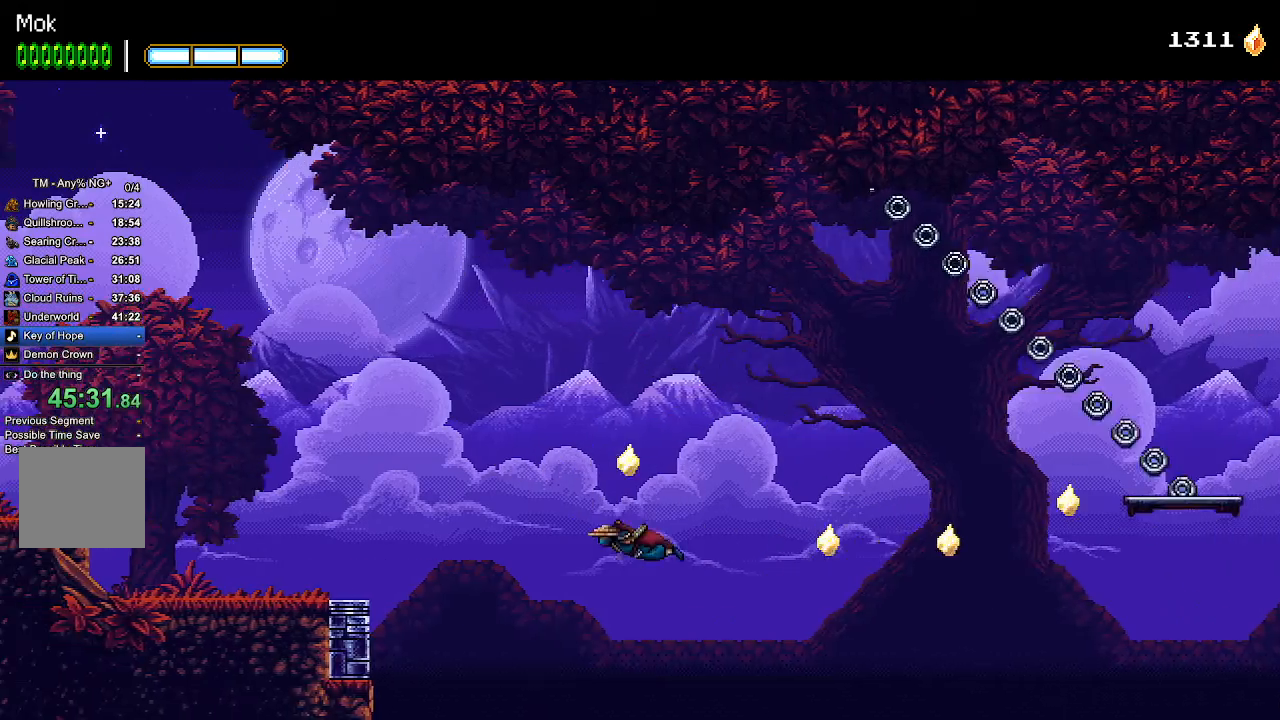
{"dt_ms": 500, "buttons": ["CROSS", "DPAD_LEFT"], "left_stick": "center", "right_stick": "center", "events": [[100, "left_stick", "down"], [300, "L1", "down"], [367, "left_stick", "center"], [400, "CROSS", "up"], [433, "L1", "up"], [500, "CROSS", "down"]]}
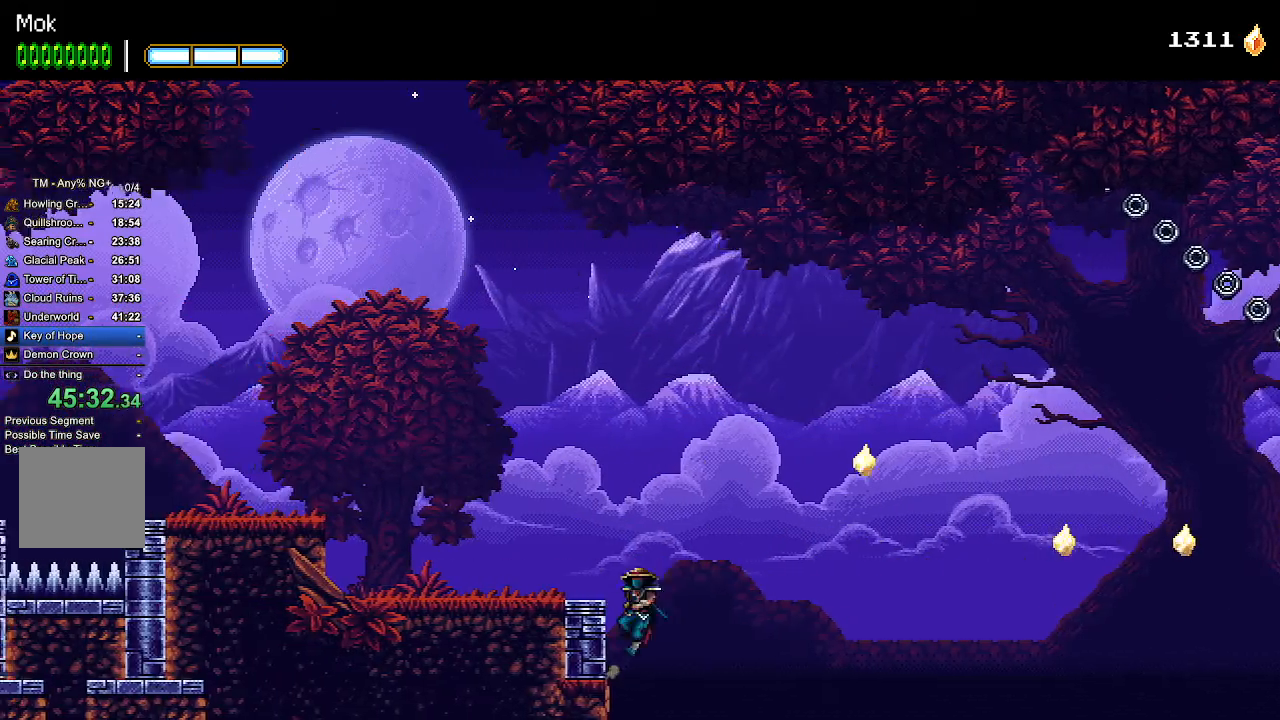
{"dt_ms": 500, "buttons": ["DPAD_LEFT"], "left_stick": "center", "right_stick": "center", "events": [[267, "CROSS", "up"]]}
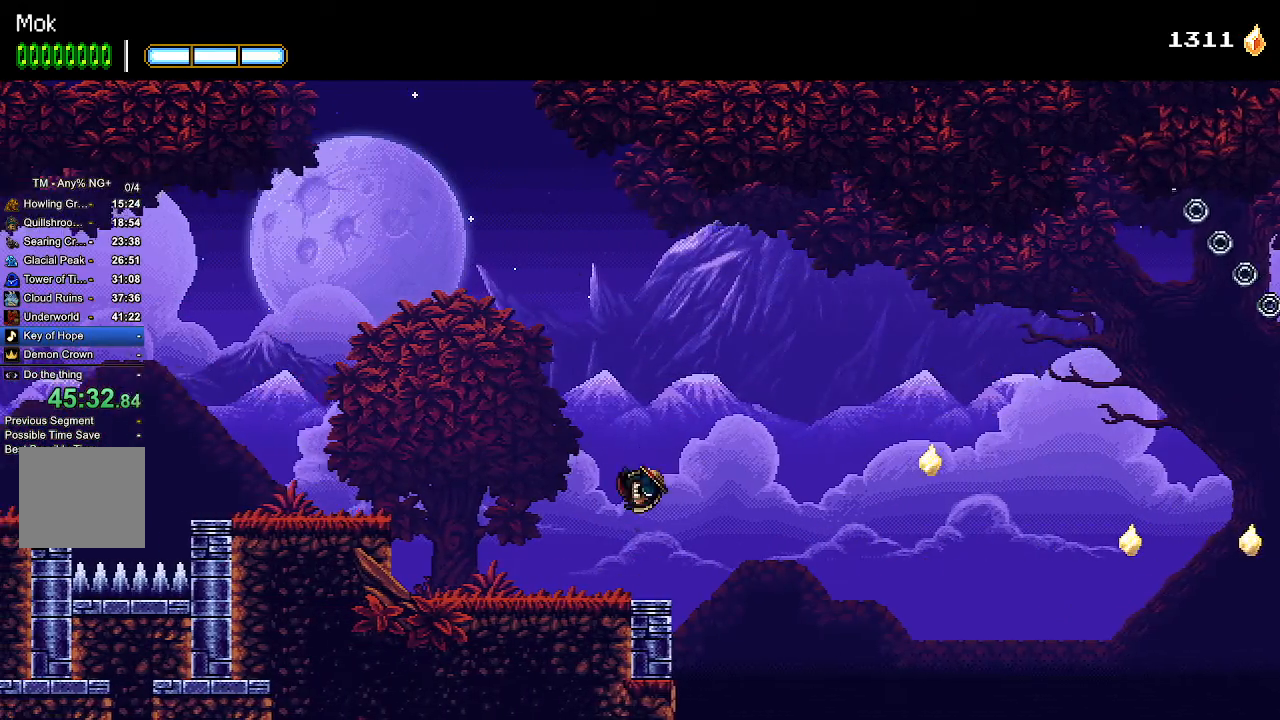
{"dt_ms": 500, "buttons": ["DPAD_LEFT"], "left_stick": "center", "right_stick": "center", "events": []}
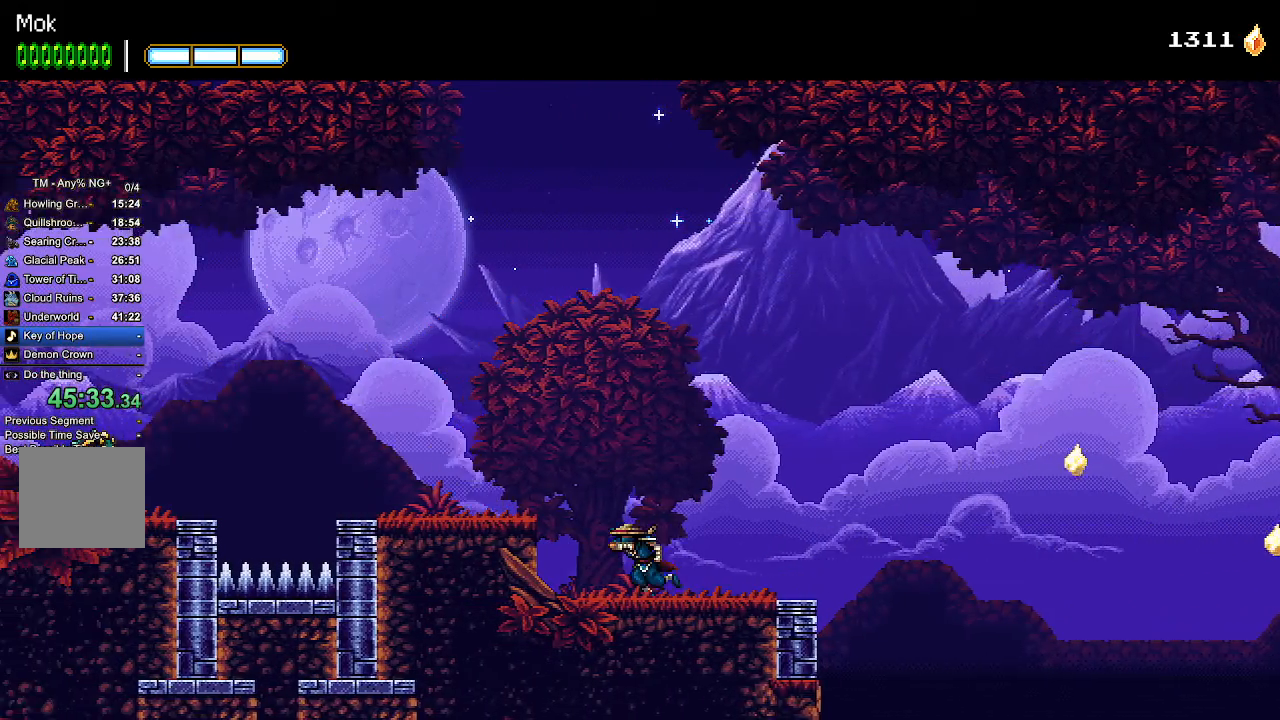
{"dt_ms": 500, "buttons": ["DPAD_LEFT"], "left_stick": "center", "right_stick": "center", "events": [[67, "CROSS", "down"], [200, "CROSS", "up"]]}
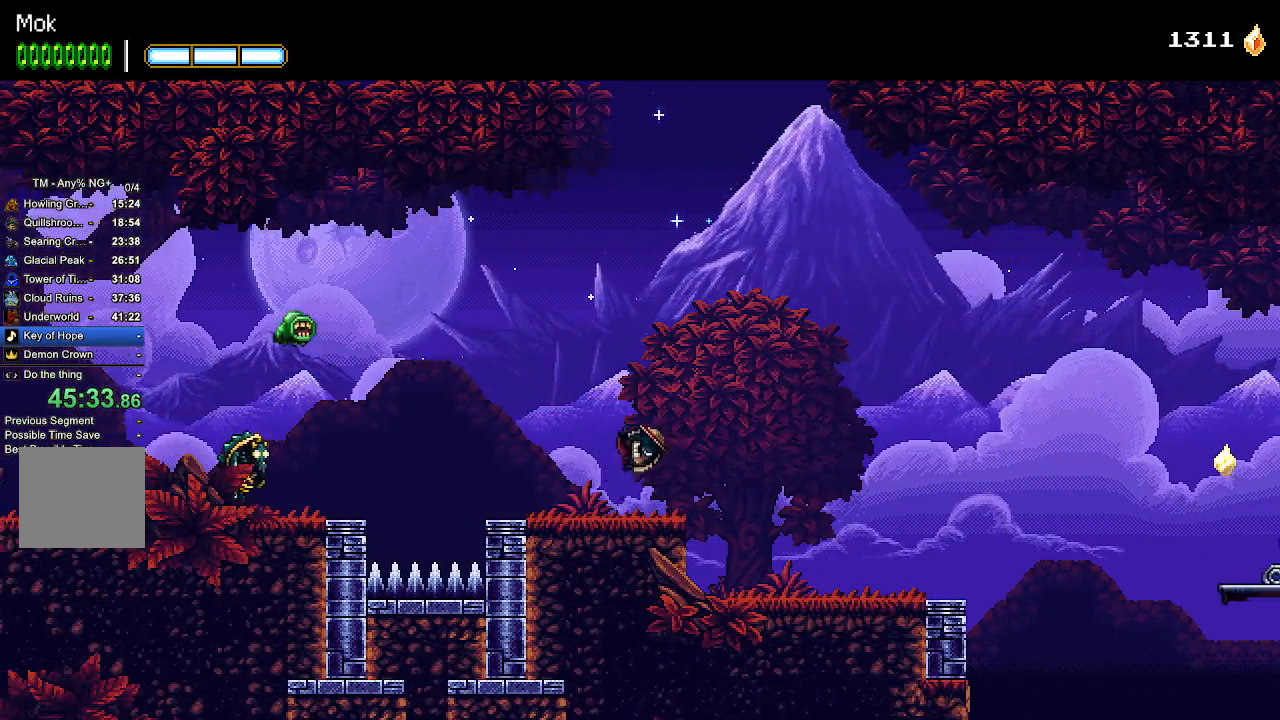
{"dt_ms": 500, "buttons": ["DPAD_LEFT"], "left_stick": "center", "right_stick": "center", "events": []}
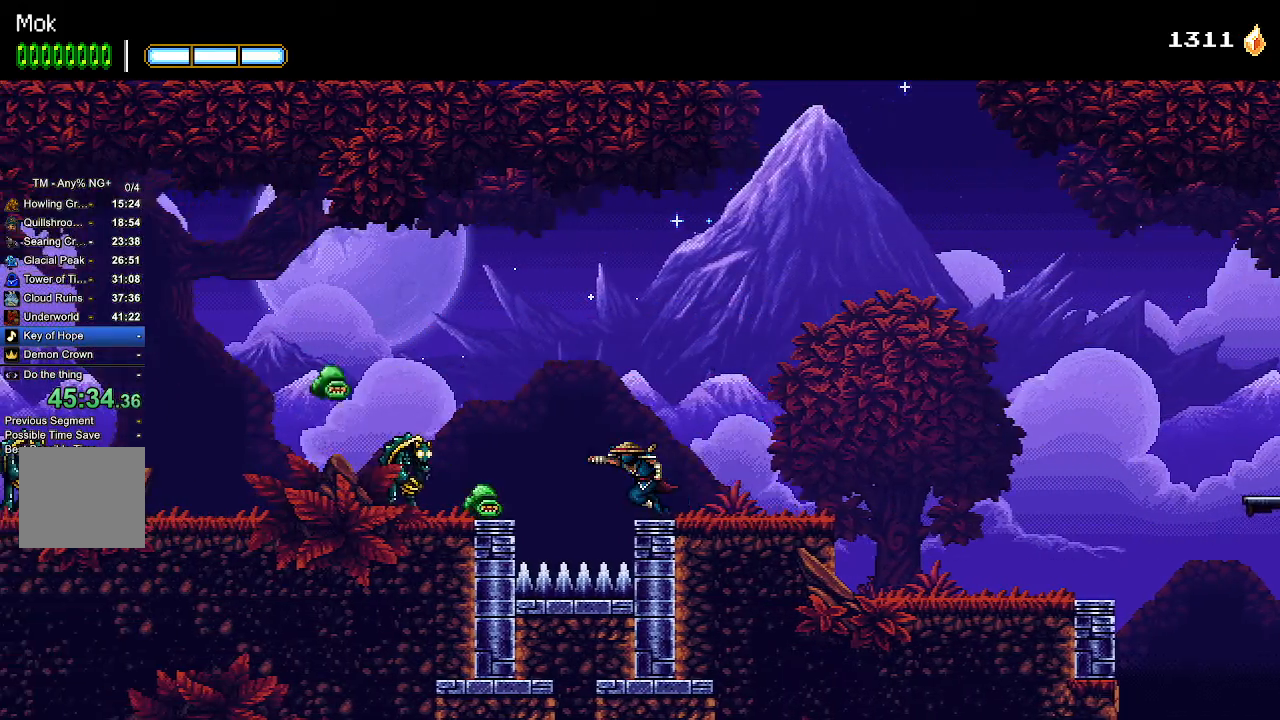
{"dt_ms": 1000, "buttons": ["DPAD_LEFT"], "left_stick": "center", "right_stick": "center"}
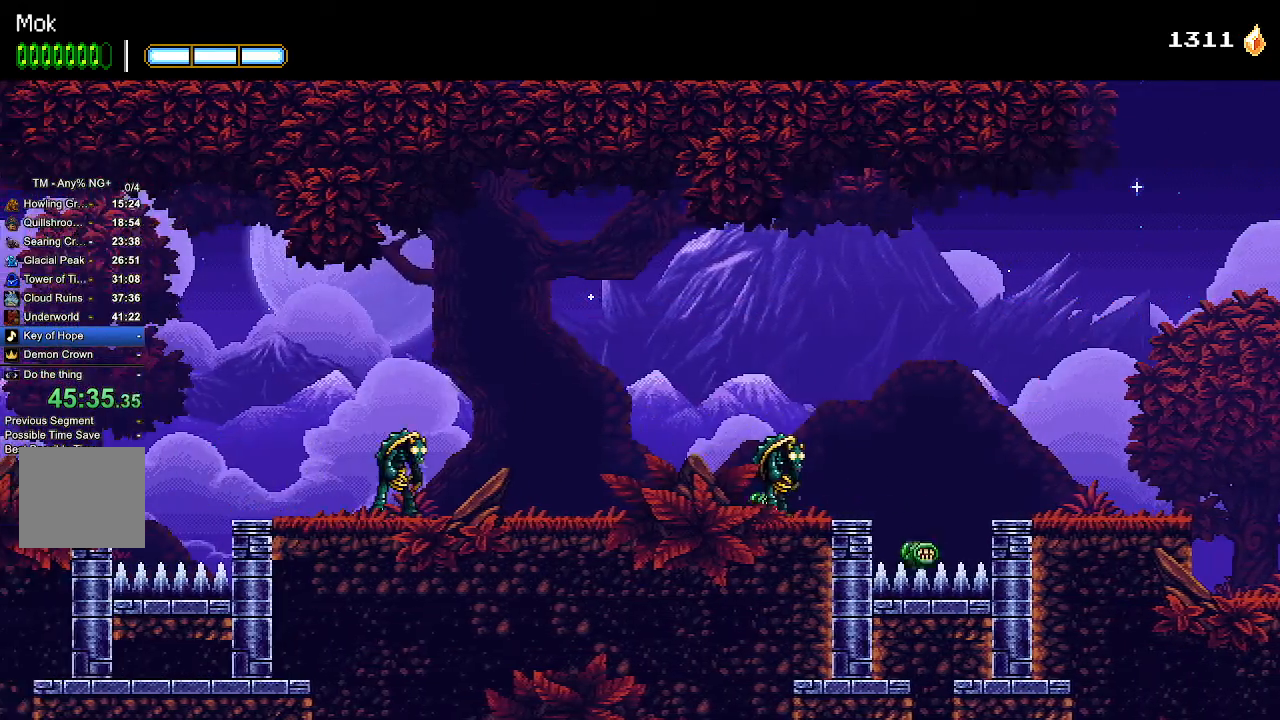
{"dt_ms": 500, "buttons": ["DPAD_LEFT"], "left_stick": "center", "right_stick": "center", "events": [[100, "L1", "down"], [233, "L1", "up"]]}
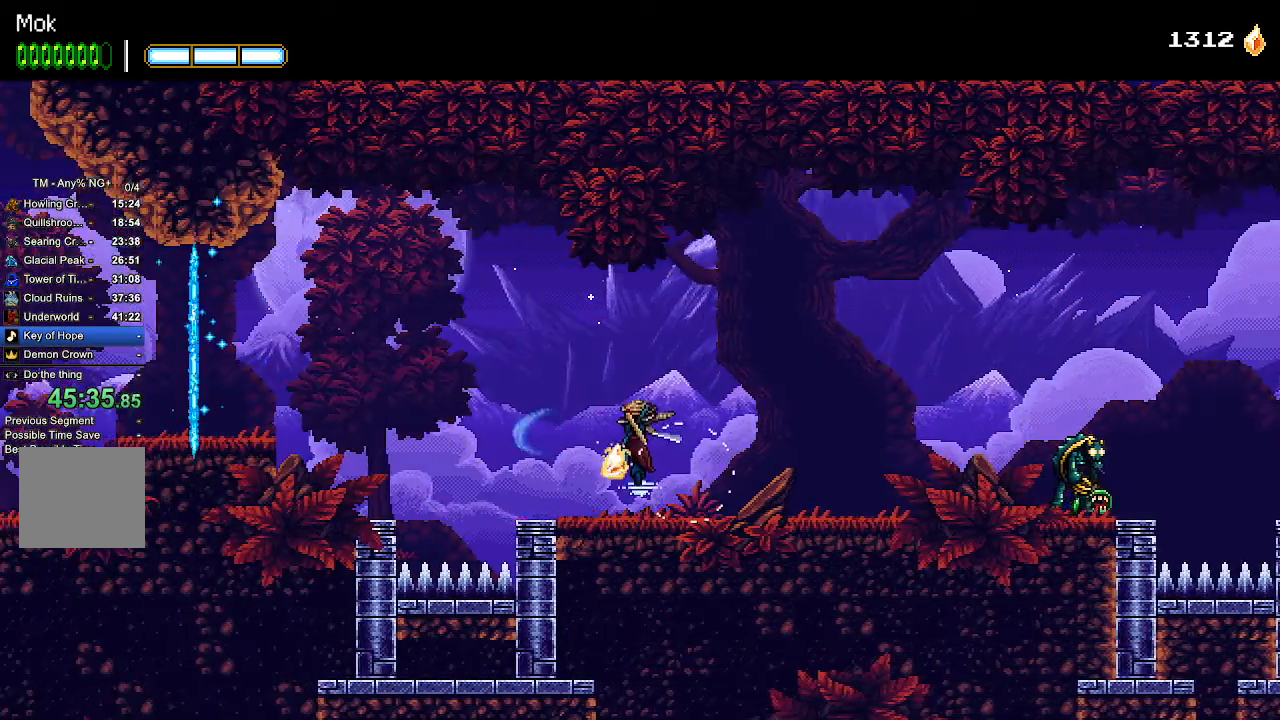
{"dt_ms": 500, "buttons": ["CROSS", "DPAD_LEFT"], "left_stick": "center", "right_stick": "center", "events": [[100, "START", "down"], [233, "START", "up"], [300, "CROSS", "down"]]}
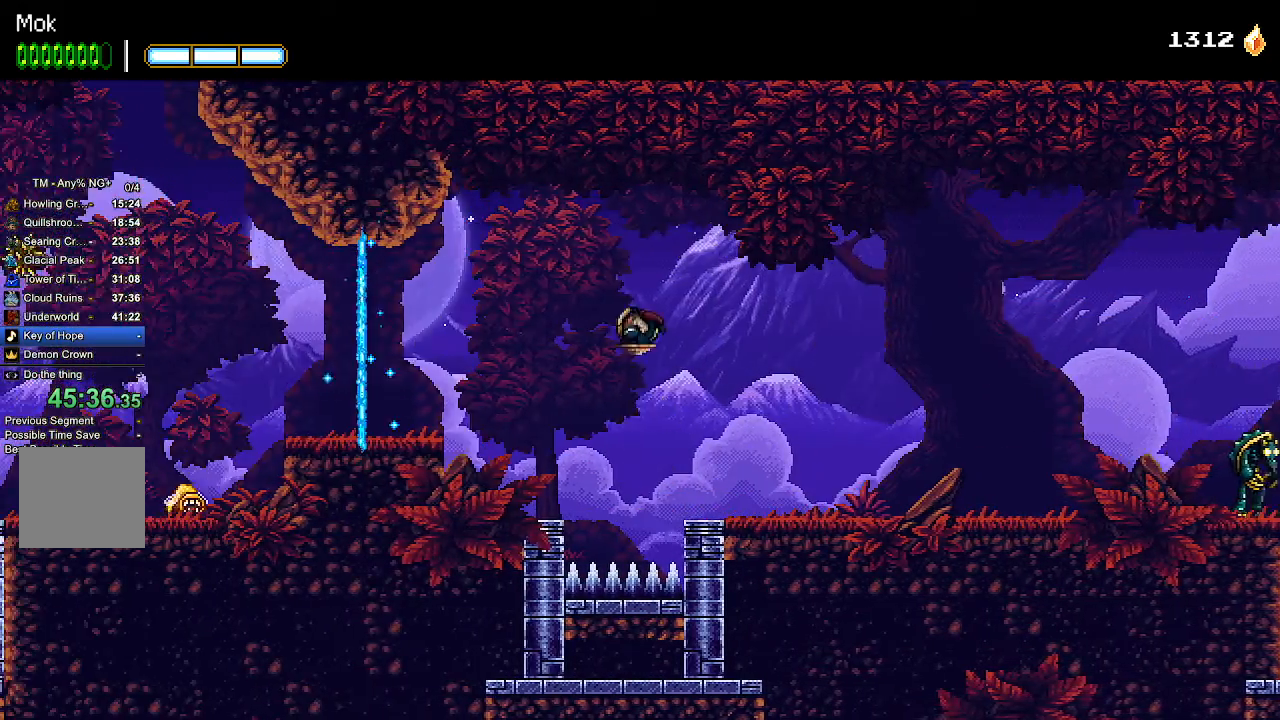
{"dt_ms": 500, "buttons": ["CROSS", "DPAD_LEFT"], "left_stick": "center", "right_stick": "center", "events": [[167, "CROSS", "up"], [267, "CROSS", "down"]]}
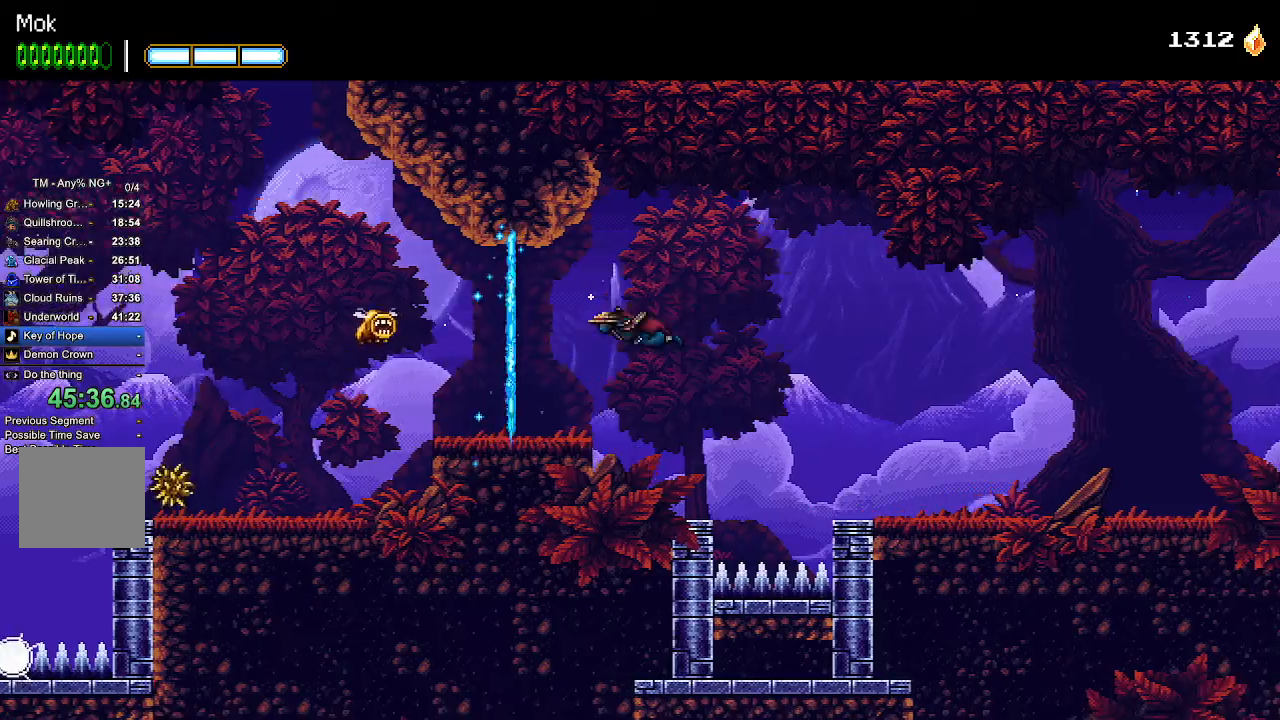
{"dt_ms": 500, "buttons": ["DPAD_LEFT"], "left_stick": "center", "right_stick": "center", "events": [[67, "CROSS", "up"], [200, "L1", "down"], [300, "L1", "up"]]}
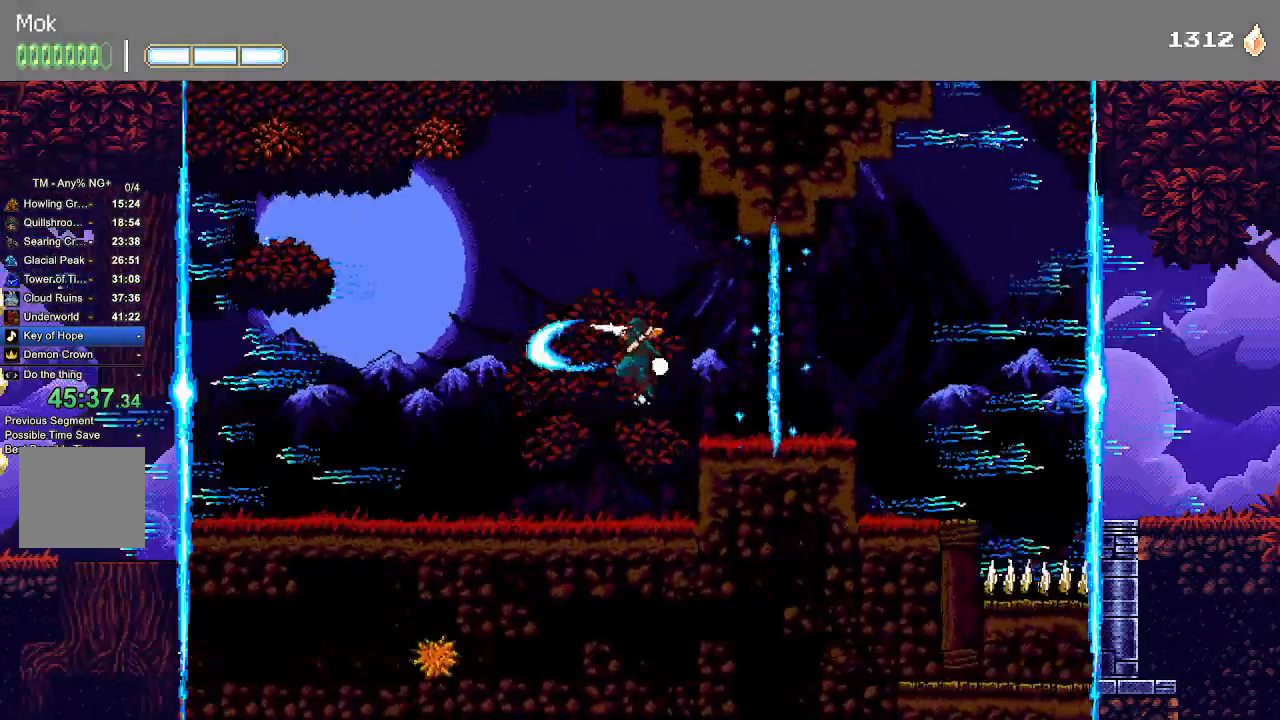
{"dt_ms": 500, "buttons": ["DPAD_LEFT"], "left_stick": "center", "right_stick": "center"}
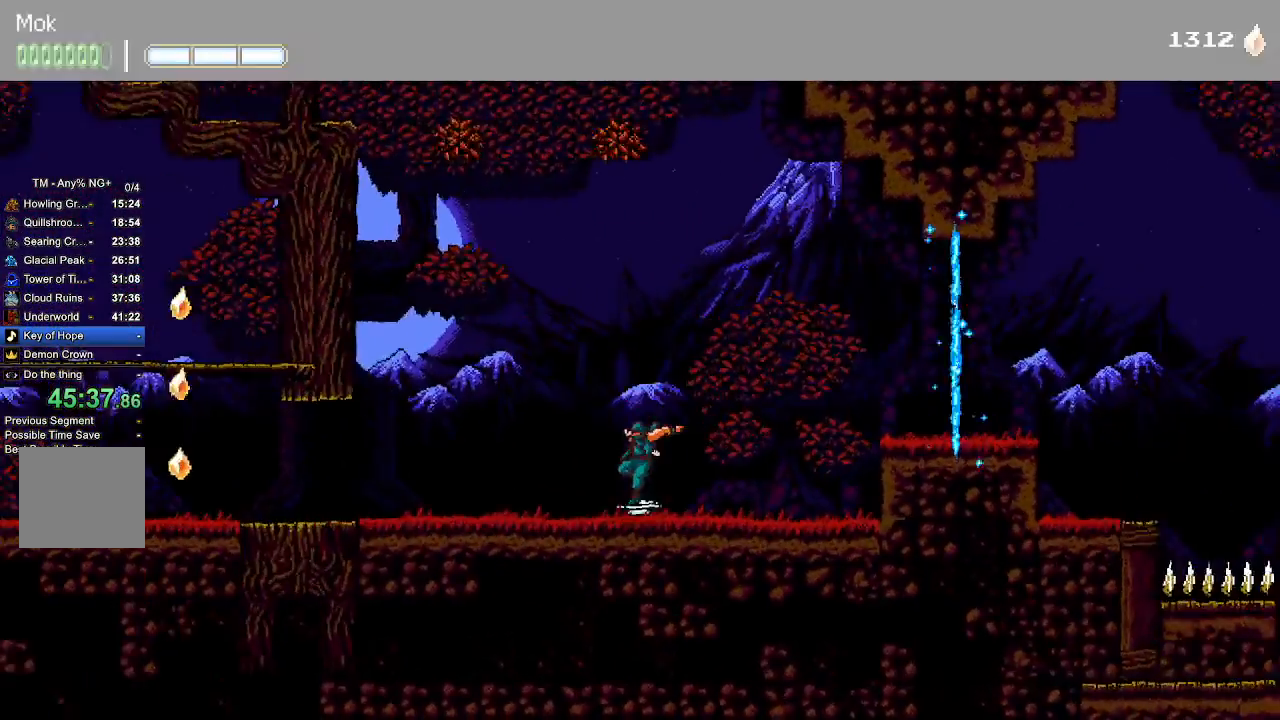
{"dt_ms": 500, "buttons": ["DPAD_LEFT"], "left_stick": "center", "right_stick": "center", "events": []}
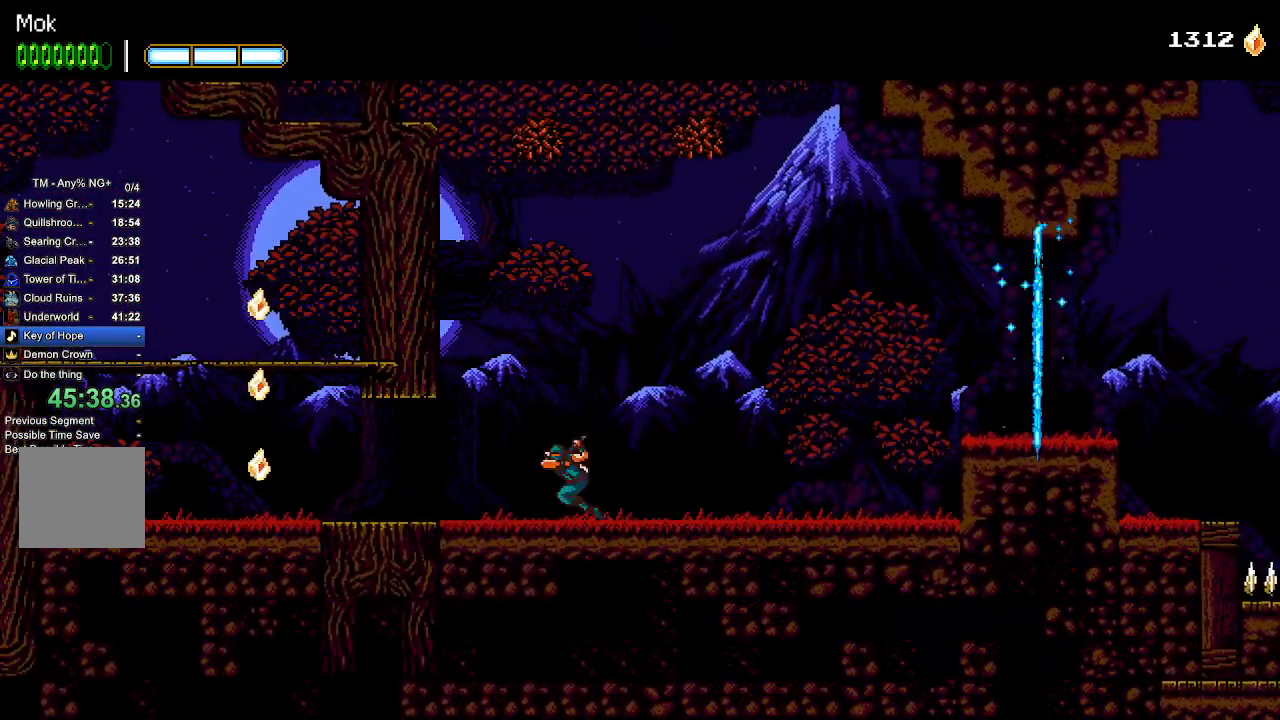
{"dt_ms": 500, "buttons": ["DPAD_LEFT"], "left_stick": "center", "right_stick": "center", "events": []}
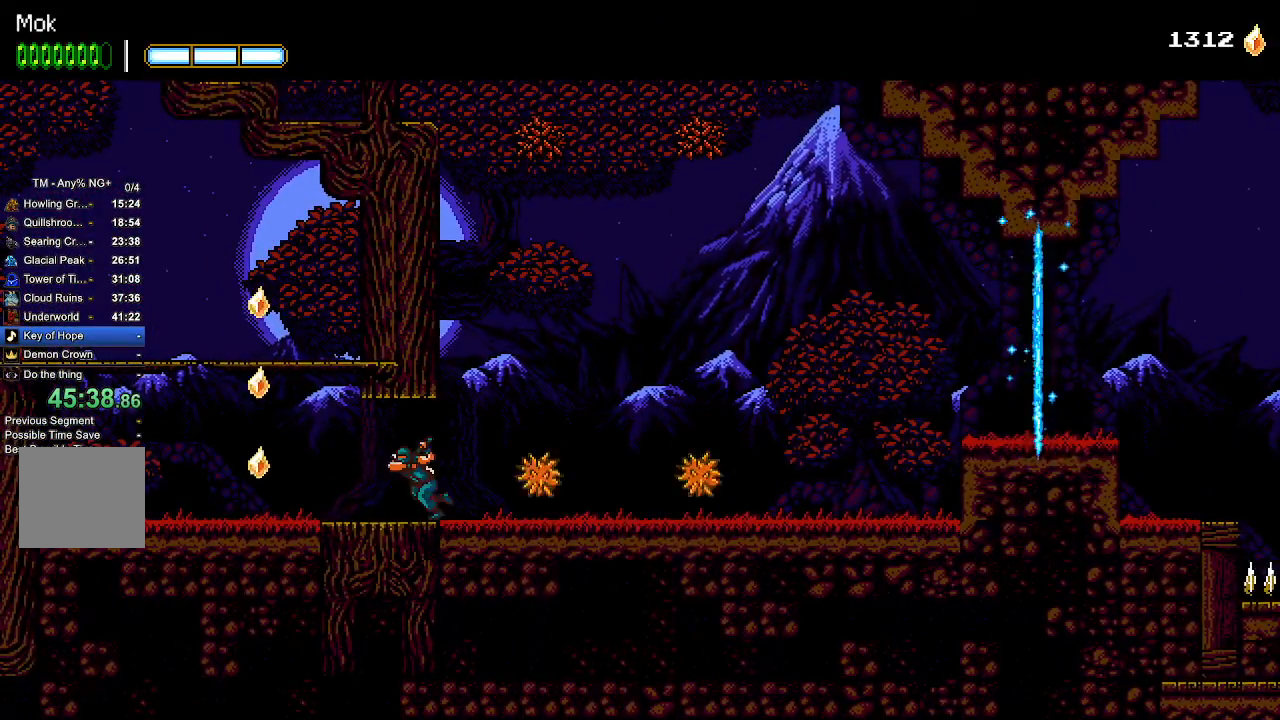
{"dt_ms": 500, "buttons": ["CROSS", "DPAD_LEFT"], "left_stick": "center", "right_stick": "center", "events": [[367, "CROSS", "down"]]}
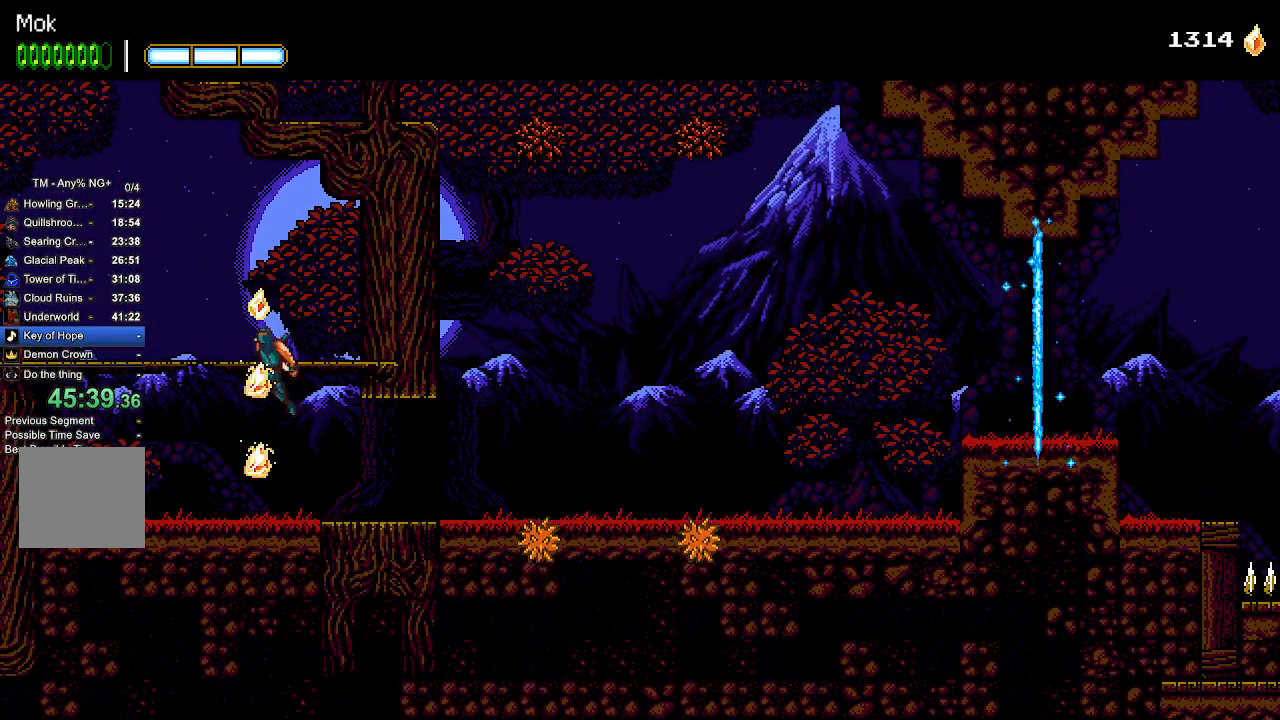
{"dt_ms": 500, "buttons": ["DPAD_LEFT"], "left_stick": "center", "right_stick": "center", "events": [[200, "CROSS", "up"]]}
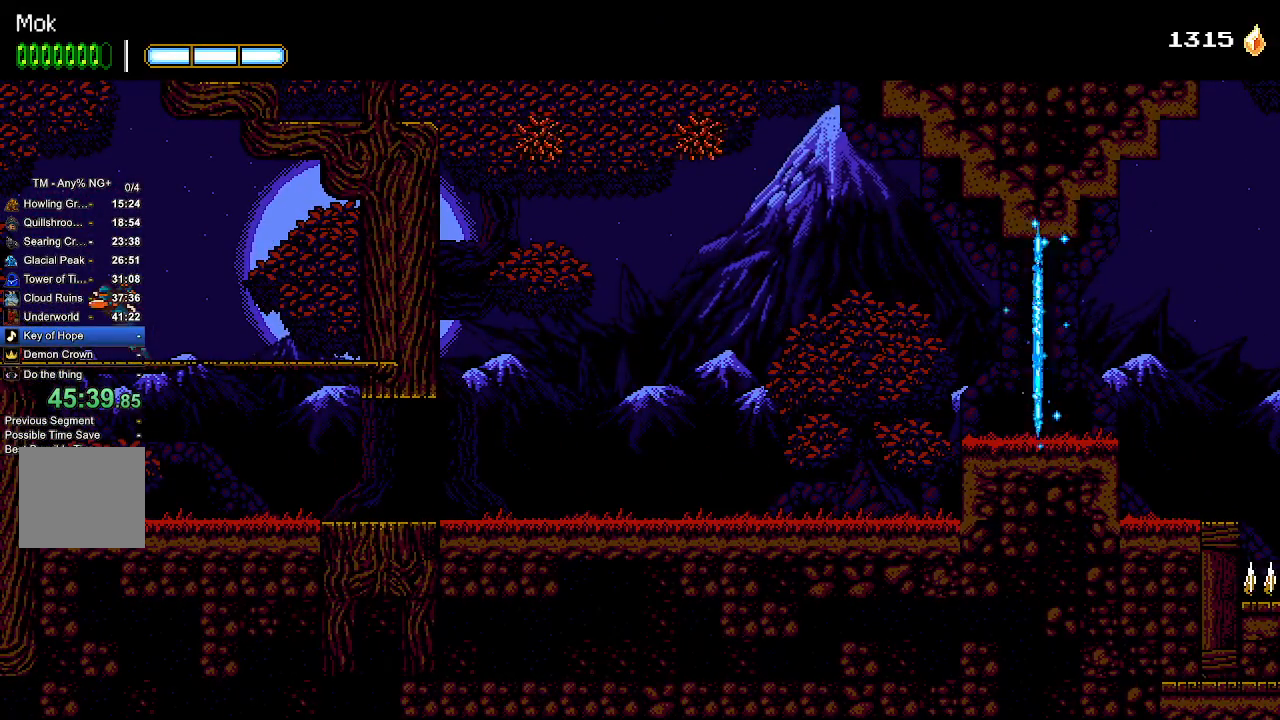
{"dt_ms": 500, "buttons": ["DPAD_LEFT"], "left_stick": "center", "right_stick": "center", "events": []}
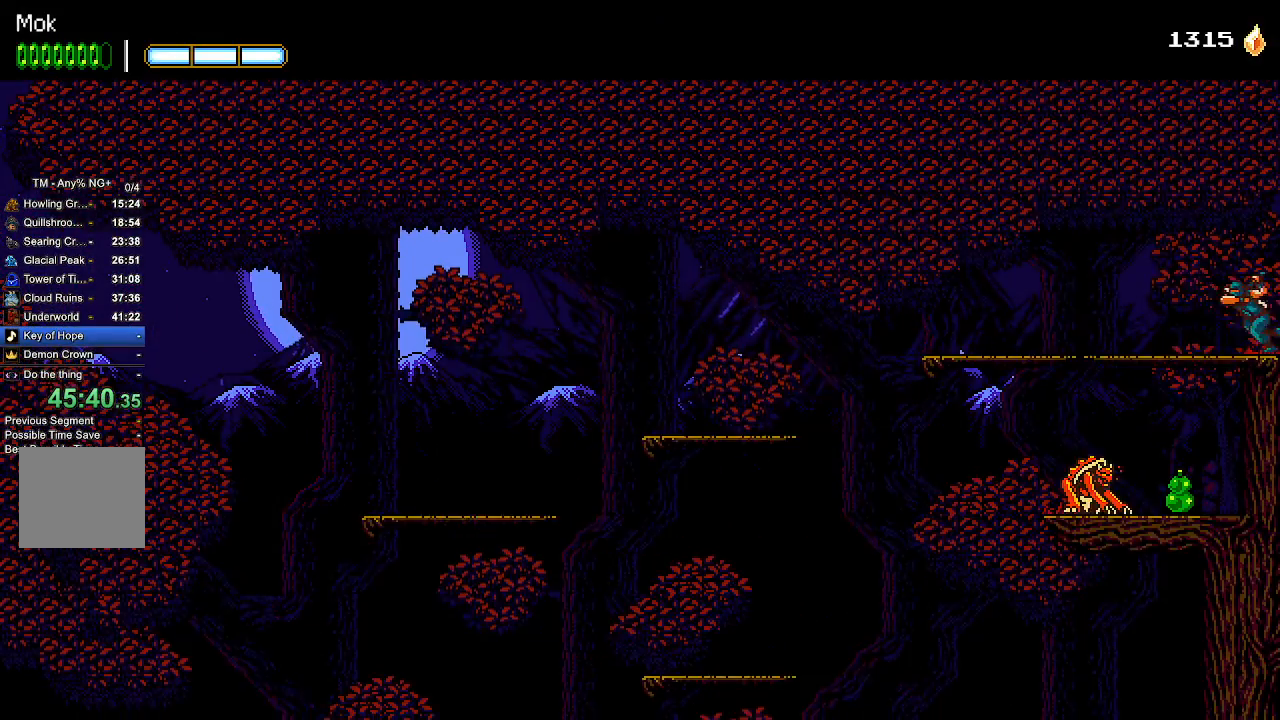
{"dt_ms": 500, "buttons": ["DPAD_LEFT"], "left_stick": "center", "right_stick": "center", "events": [[133, "left_stick", "down"], [200, "left_stick", "center"]]}
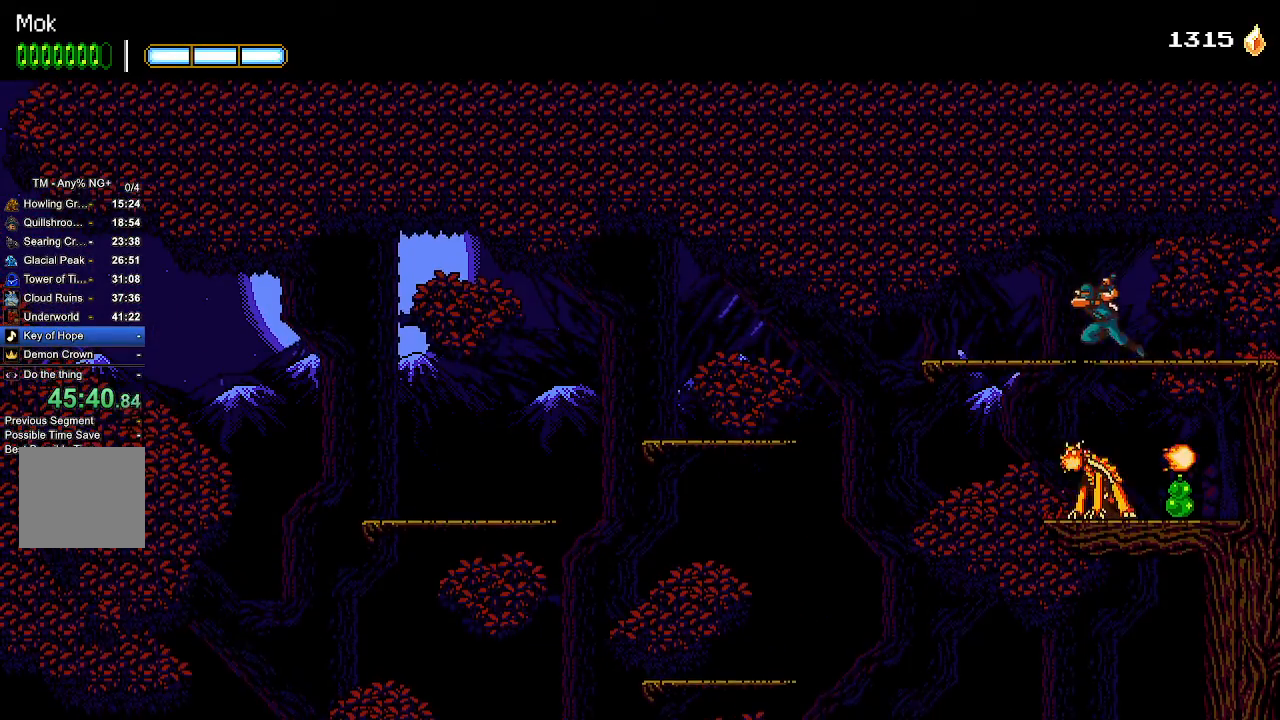
{"dt_ms": 500, "buttons": ["DPAD_LEFT"], "left_stick": "center", "right_stick": "center"}
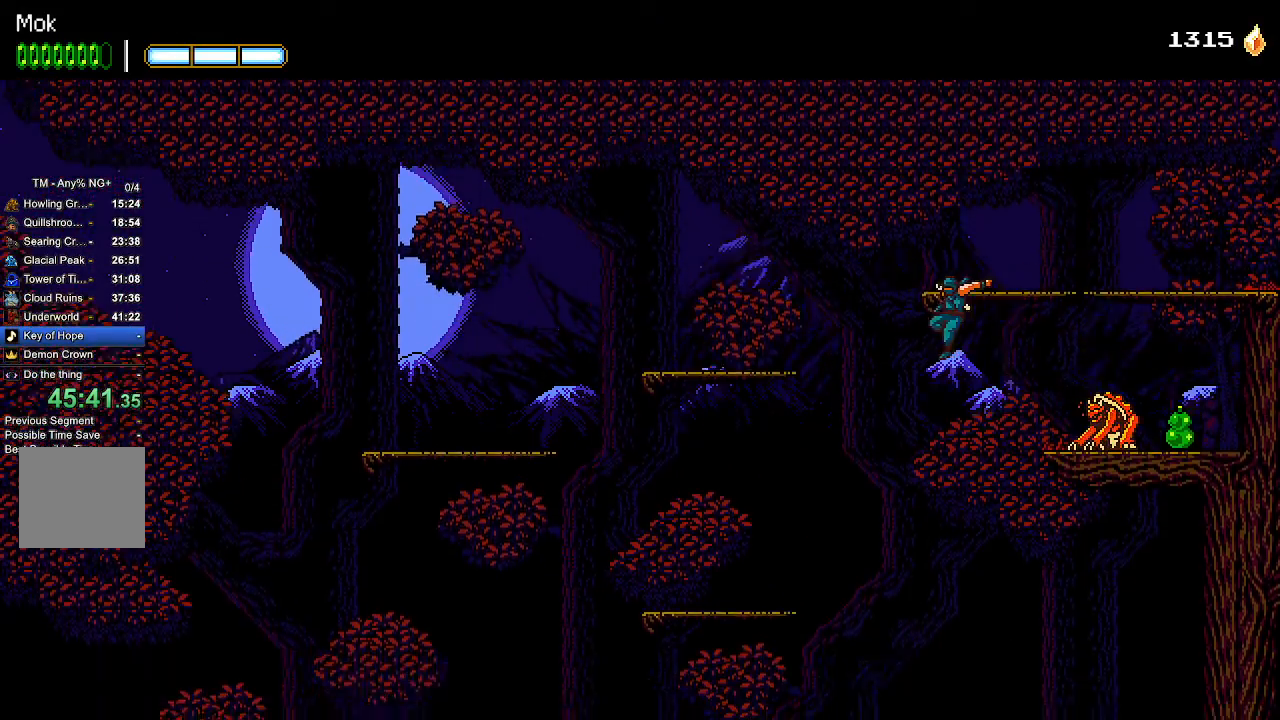
{"dt_ms": 500, "buttons": ["DPAD_LEFT"], "left_stick": "center", "right_stick": "center", "events": [[267, "DPAD_LEFT", "up"], [433, "DPAD_LEFT", "down"]]}
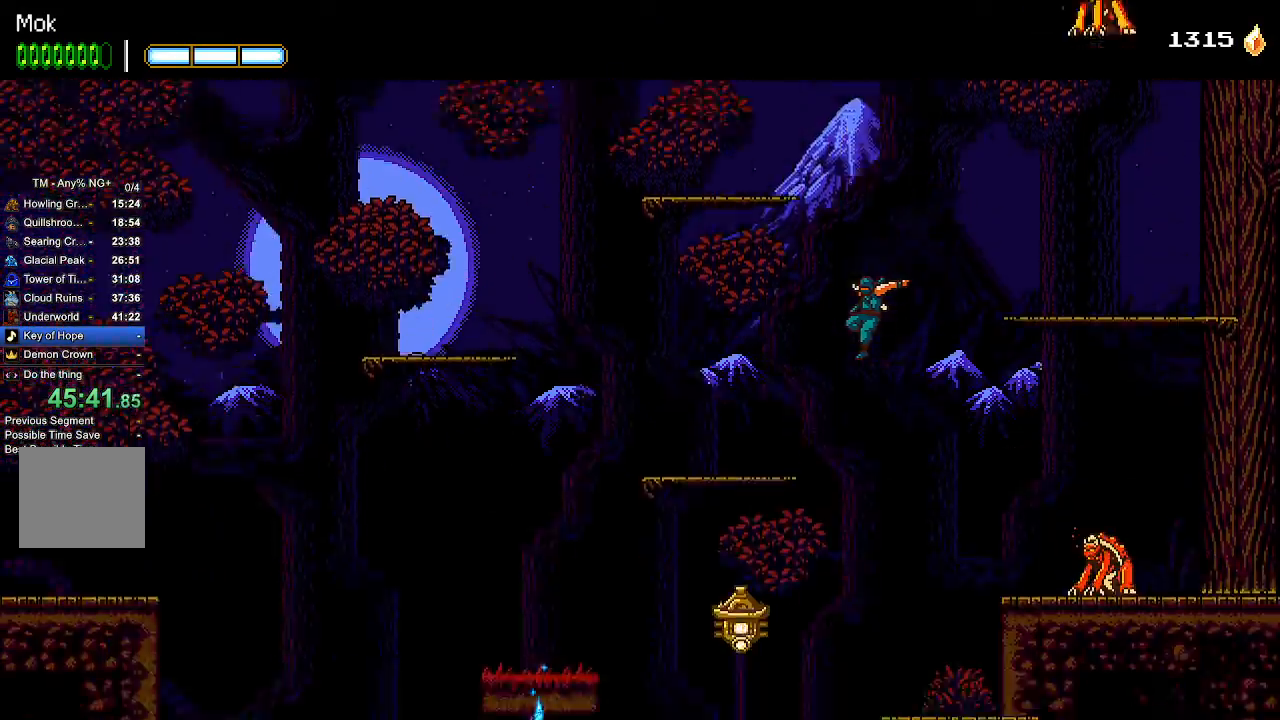
{"dt_ms": 500, "buttons": ["DPAD_LEFT"], "left_stick": "center", "right_stick": "center", "events": []}
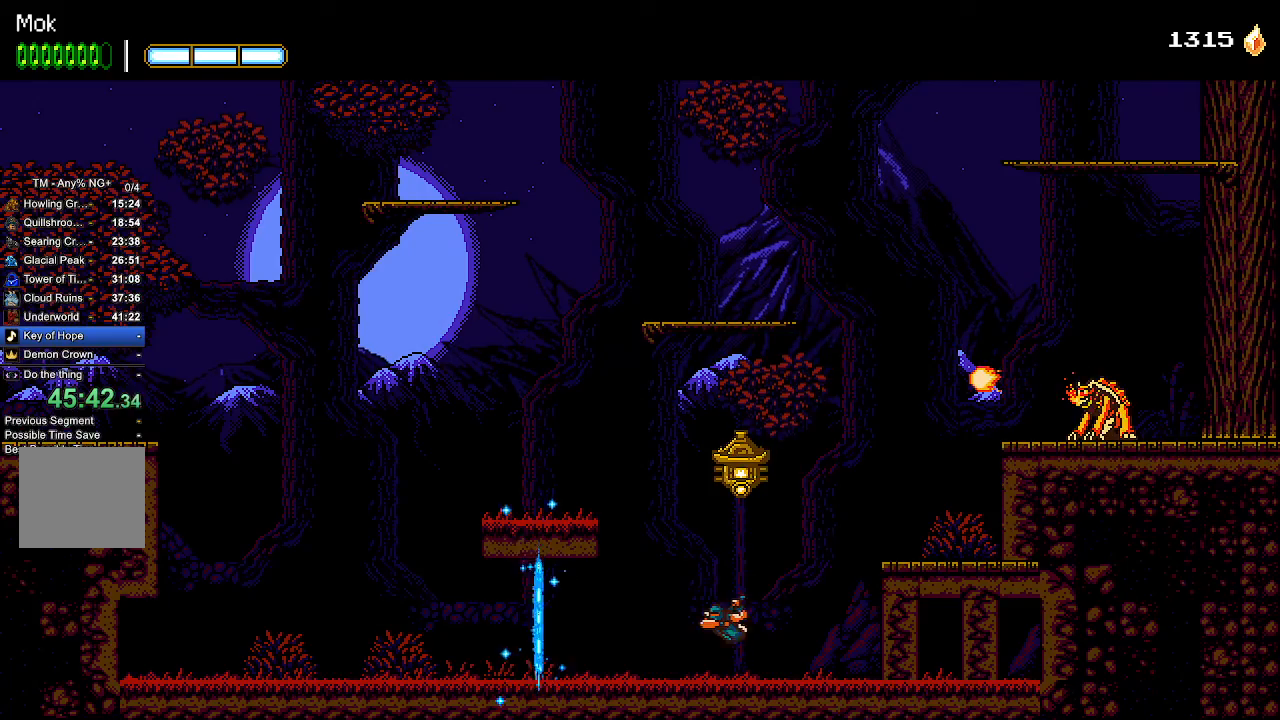
{"dt_ms": 500, "buttons": ["DPAD_LEFT"], "left_stick": "center", "right_stick": "center", "events": []}
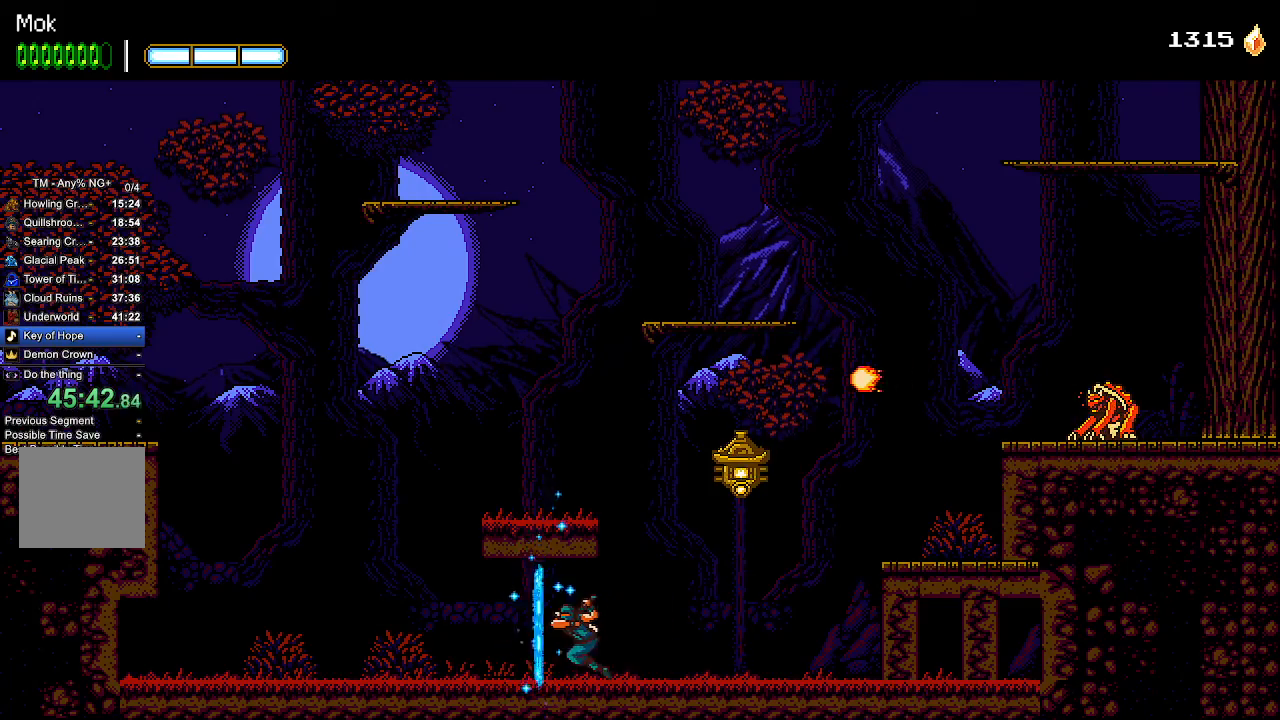
{"dt_ms": 500, "buttons": ["CROSS", "DPAD_LEFT"], "left_stick": "center", "right_stick": "center", "events": [[367, "CROSS", "down"]]}
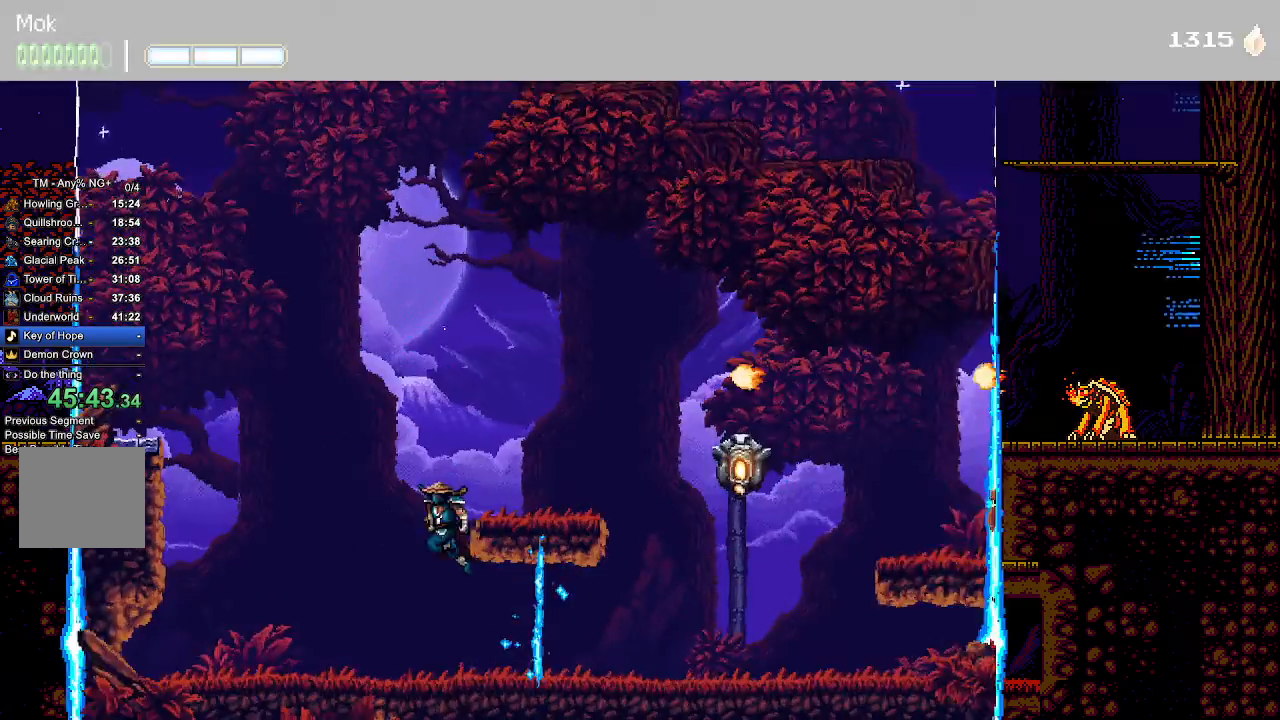
{"dt_ms": 500, "buttons": ["L1", "L2", "DPAD_LEFT"], "left_stick": "center", "right_stick": "center"}
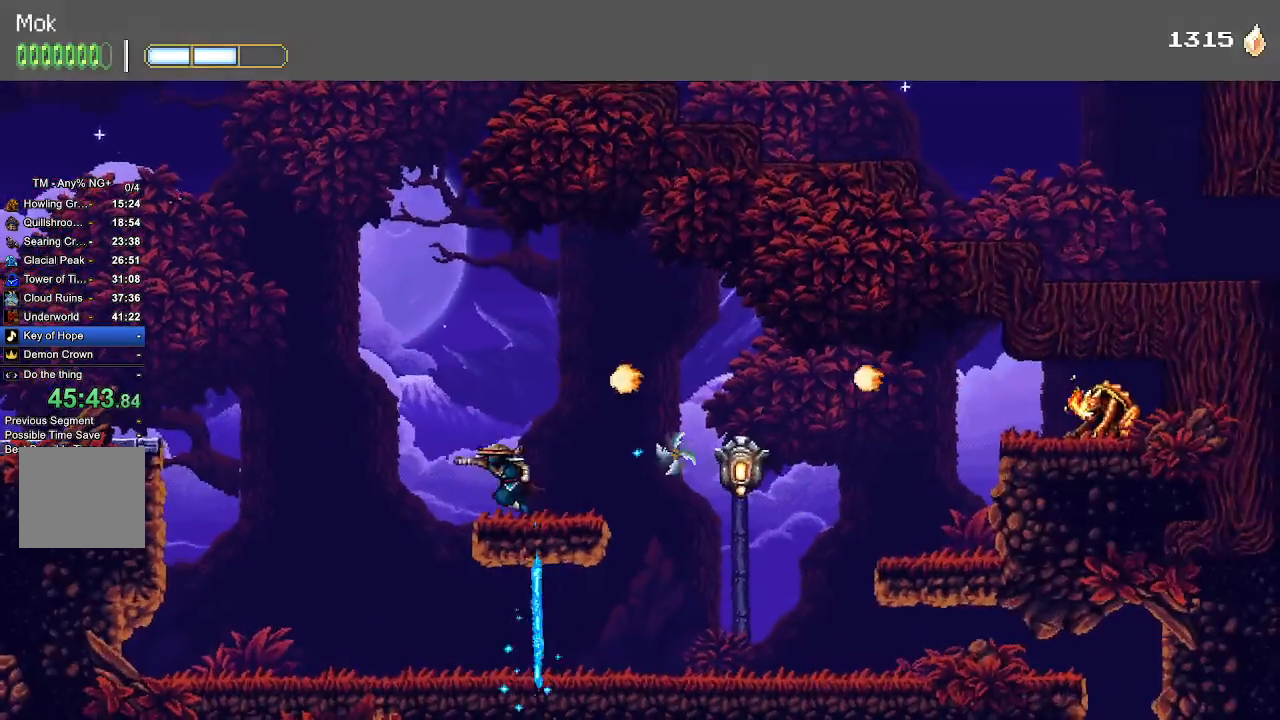
{"dt_ms": 500, "buttons": ["CROSS", "DPAD_LEFT"], "left_stick": "center", "right_stick": "center", "events": [[67, "CROSS", "down"], [200, "L1", "up"], [200, "L2", "up"], [333, "CROSS", "up"], [367, "DPAD_LEFT", "up"], [400, "CROSS", "down"], [500, "DPAD_LEFT", "down"]]}
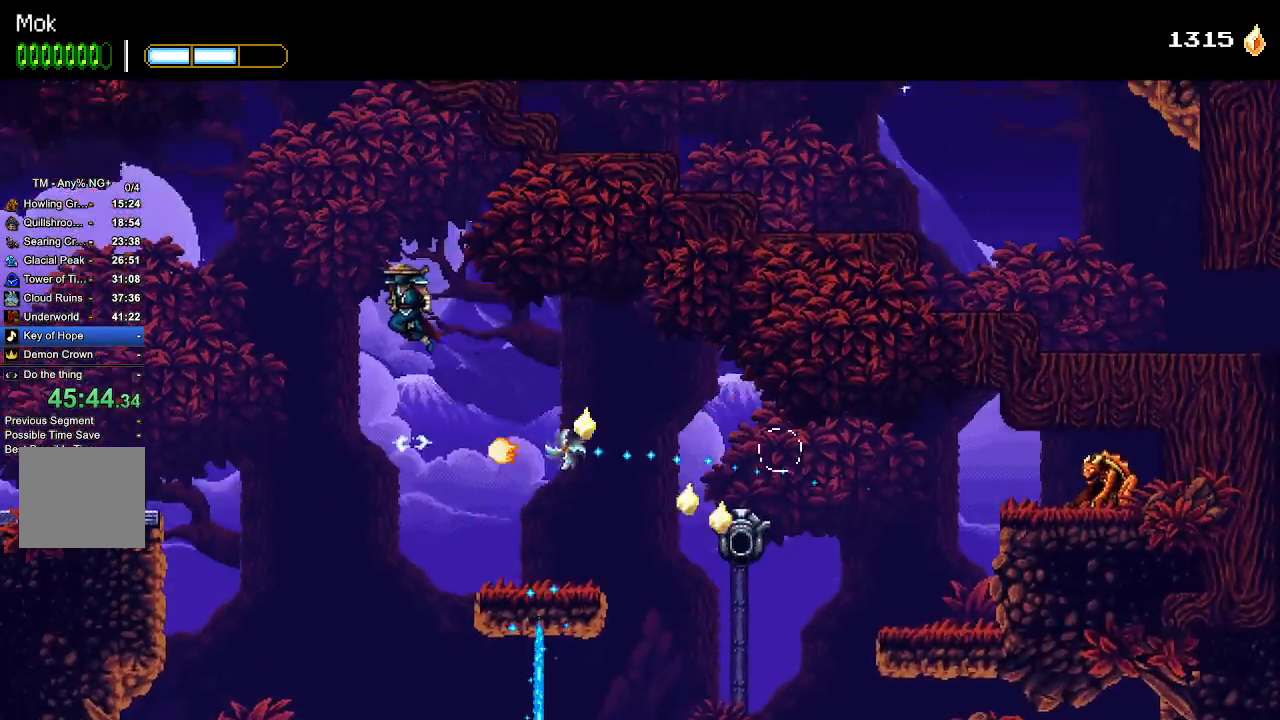
{"dt_ms": 500, "buttons": ["CROSS", "DPAD_RIGHT"], "left_stick": "center", "right_stick": "center", "events": [[267, "CROSS", "up"], [333, "CROSS", "down"], [400, "DPAD_LEFT", "up"], [500, "DPAD_RIGHT", "down"]]}
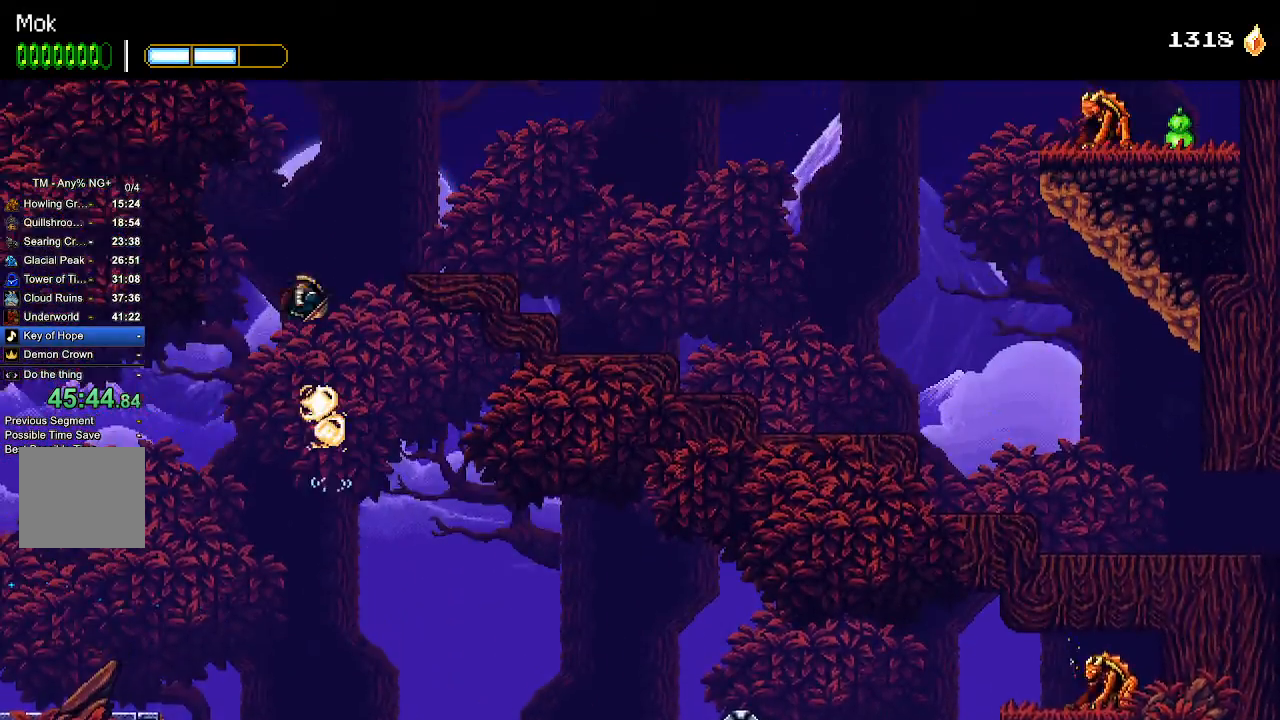
{"dt_ms": 500, "buttons": ["CROSS", "DPAD_RIGHT"], "left_stick": "center", "right_stick": "center", "events": [[400, "CROSS", "up"], [467, "CROSS", "down"]]}
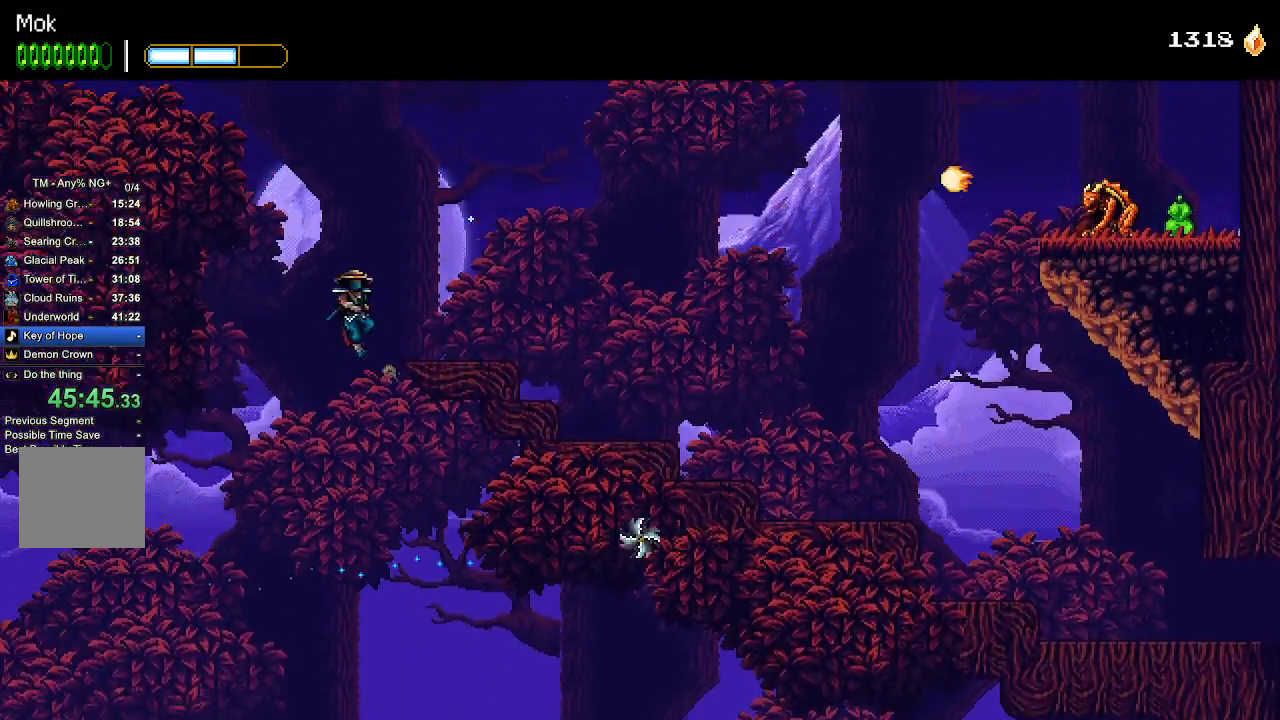
{"dt_ms": 500, "buttons": ["DPAD_RIGHT"], "left_stick": "center", "right_stick": "center", "events": [[333, "CROSS", "up"]]}
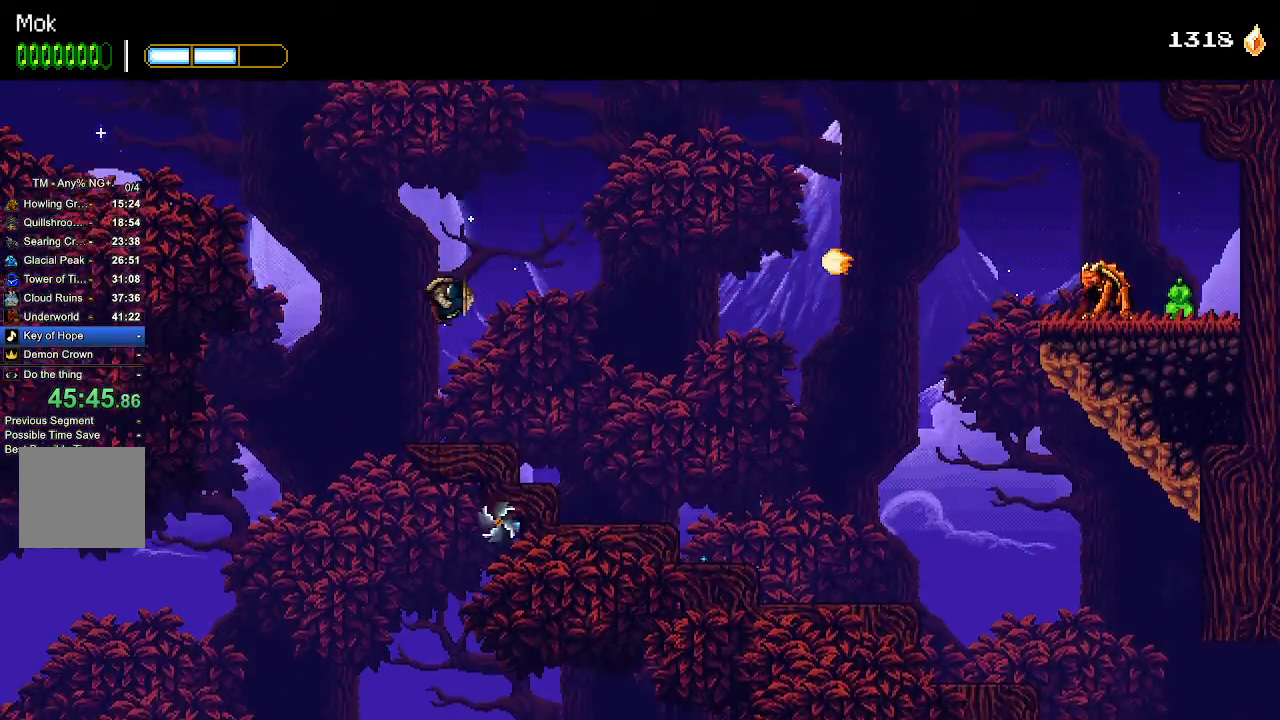
{"dt_ms": 500, "buttons": ["DPAD_RIGHT"], "left_stick": "center", "right_stick": "center", "events": []}